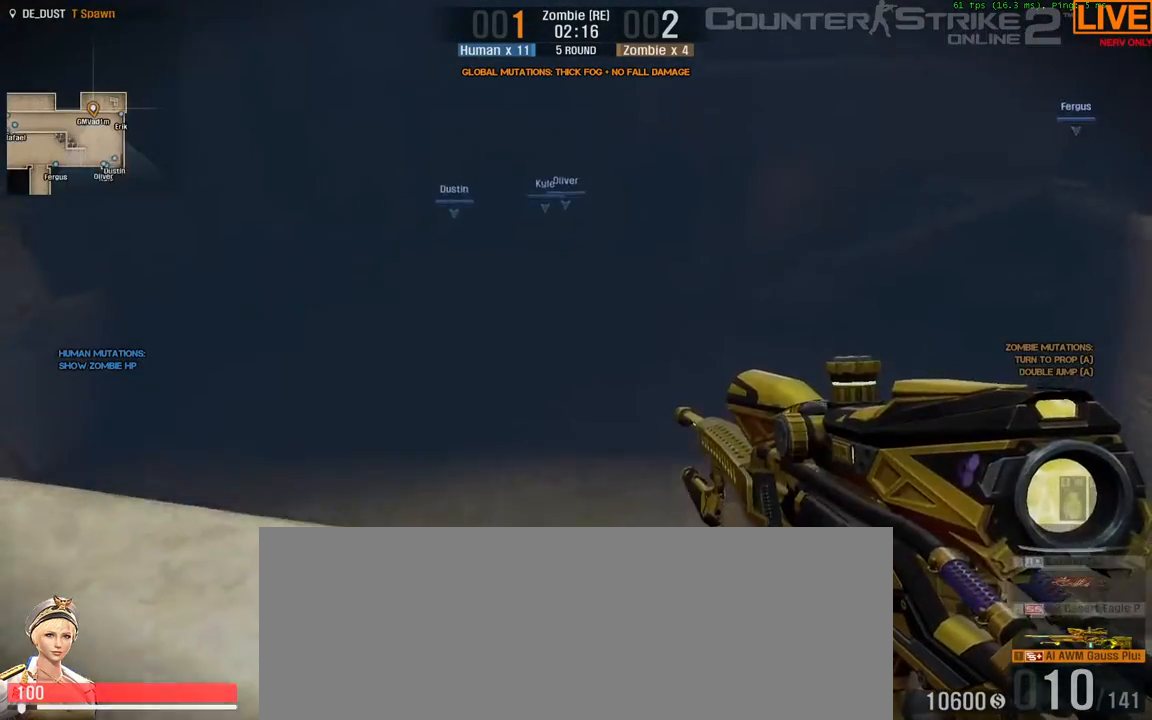
Gameplay with keyboard; each line is a JSON object with the keys held at the frame after it. "events" lists presses ("down") and releases ("up") of ".", "/", "0", "1", "2", "3", "4", "5", "6", "7", "8", "9", "a", "alt_l", "alt_r", "b", "backslash", "backspace", "c", "caps_lock", "comma", "ctrl_l", "ctrl_r", "d", "down", "e", "equals", "escape", "f", "f1", "f10", "f11", "f12", "f2", "f3", "f4", "f5", "f6", "f7", "f8", "f9", "g", "h", "i", "j", "k", "l", "lbracket", "left", "m", "minus", "n", "o", "p", "q", "quote", "r", "rbracket", "return", "right", "s", "semicolon", "shift_l", "shift_r", "space", "super", "t", "tab", "tilde", "u", "up", "v", "w", "x", "y" and "z" between this image and that frame as [ms after this image, input, new state], when the widget could be followed in between. No other keys are recorded. Mouse input is not recorded.
{"keys": [], "events": [[167, "space", "up"], [383, "w", "up"]]}
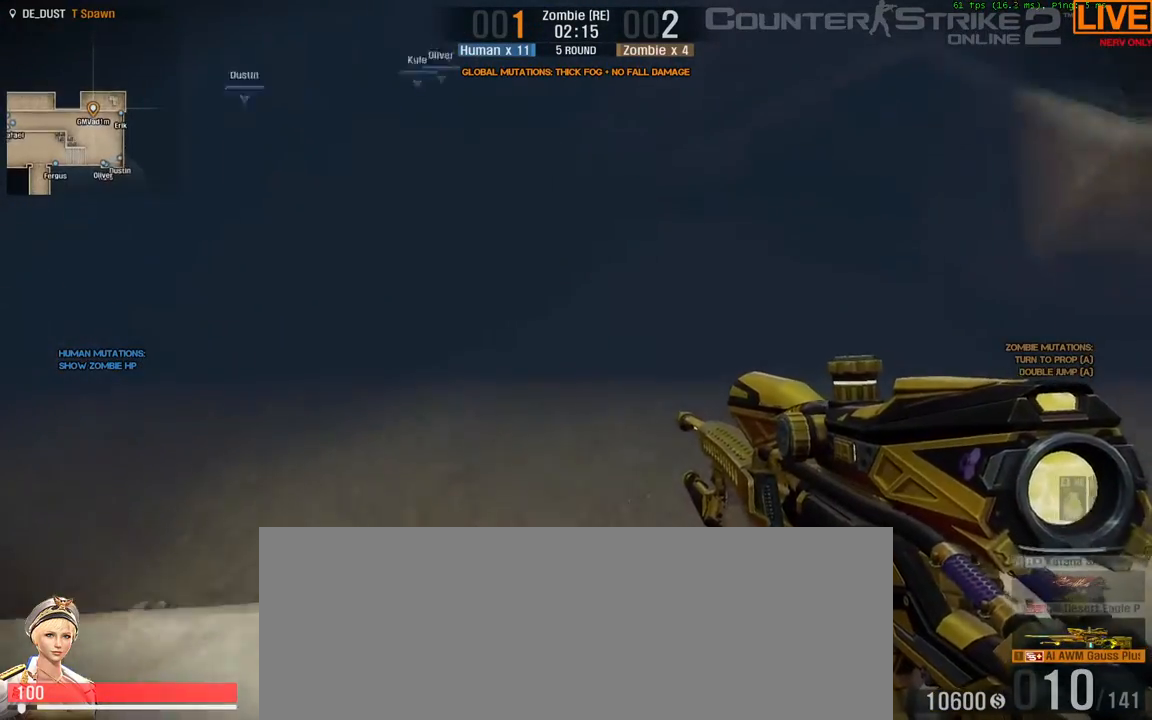
{"keys": [], "events": []}
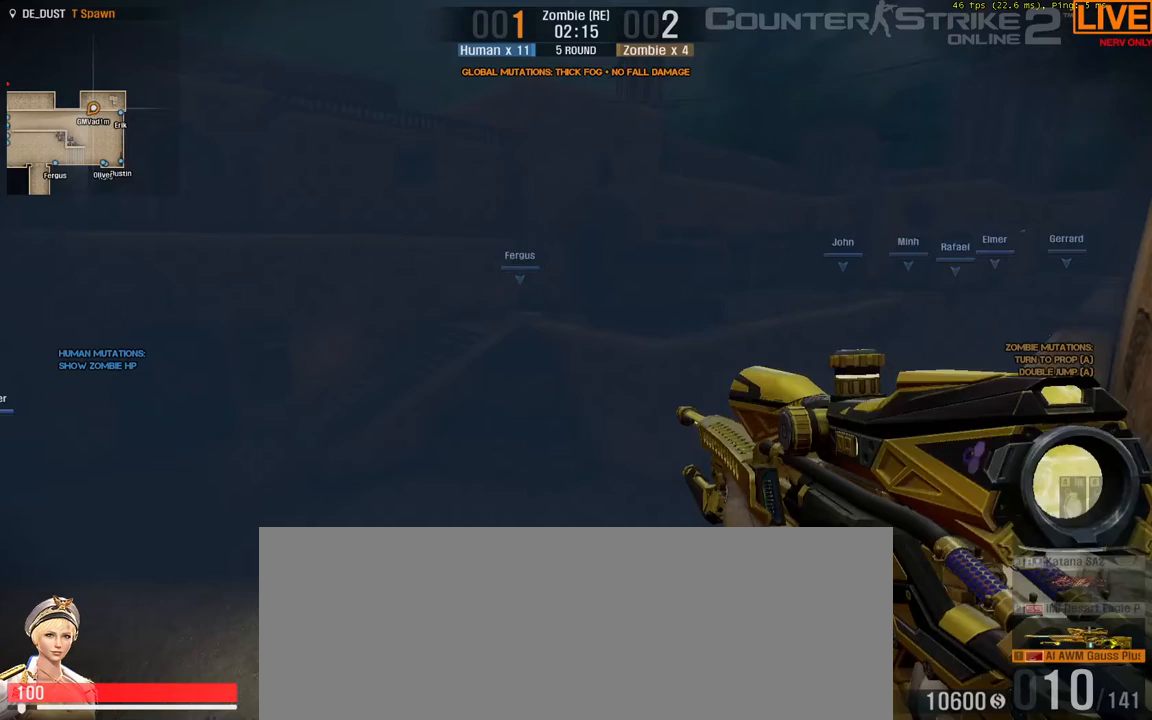
{"keys": ["tab"], "events": [[50, "tab", "down"]]}
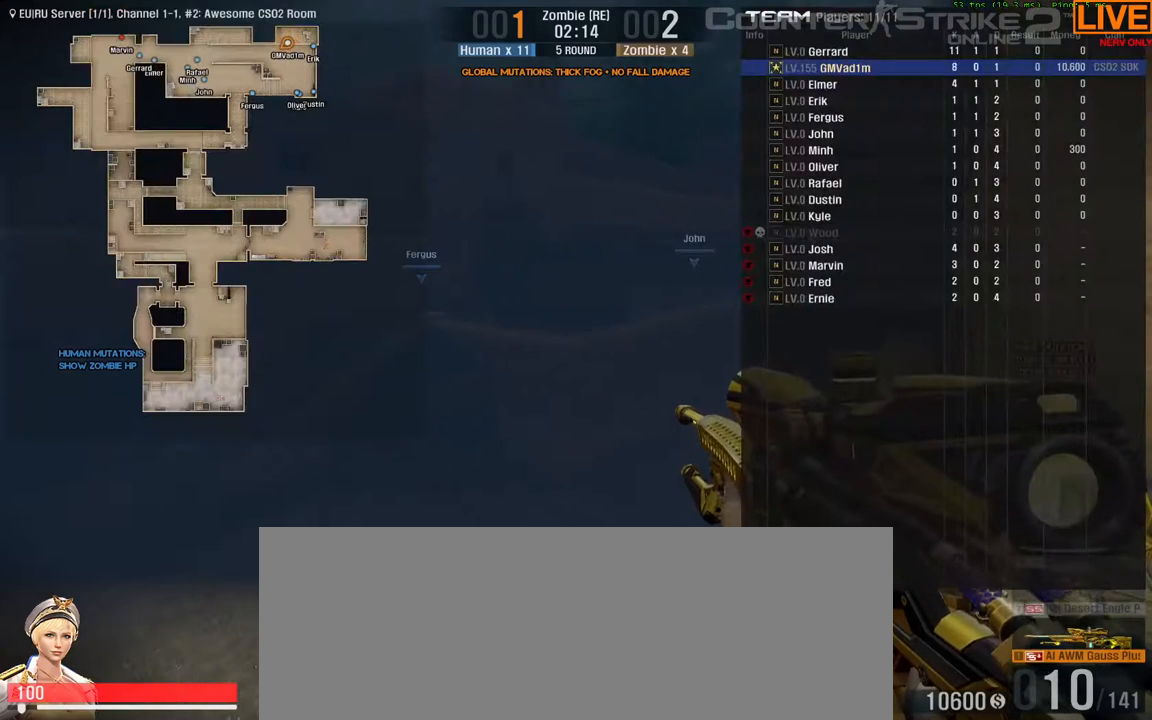
{"keys": ["tab"], "events": []}
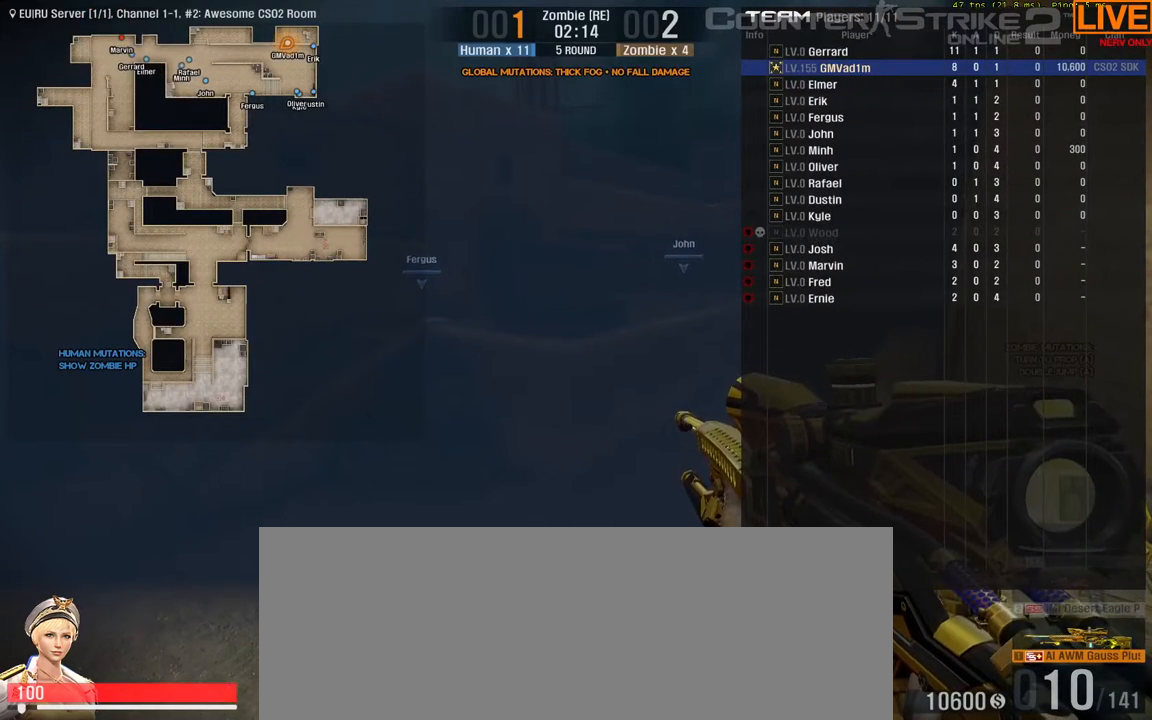
{"keys": ["tab"], "events": []}
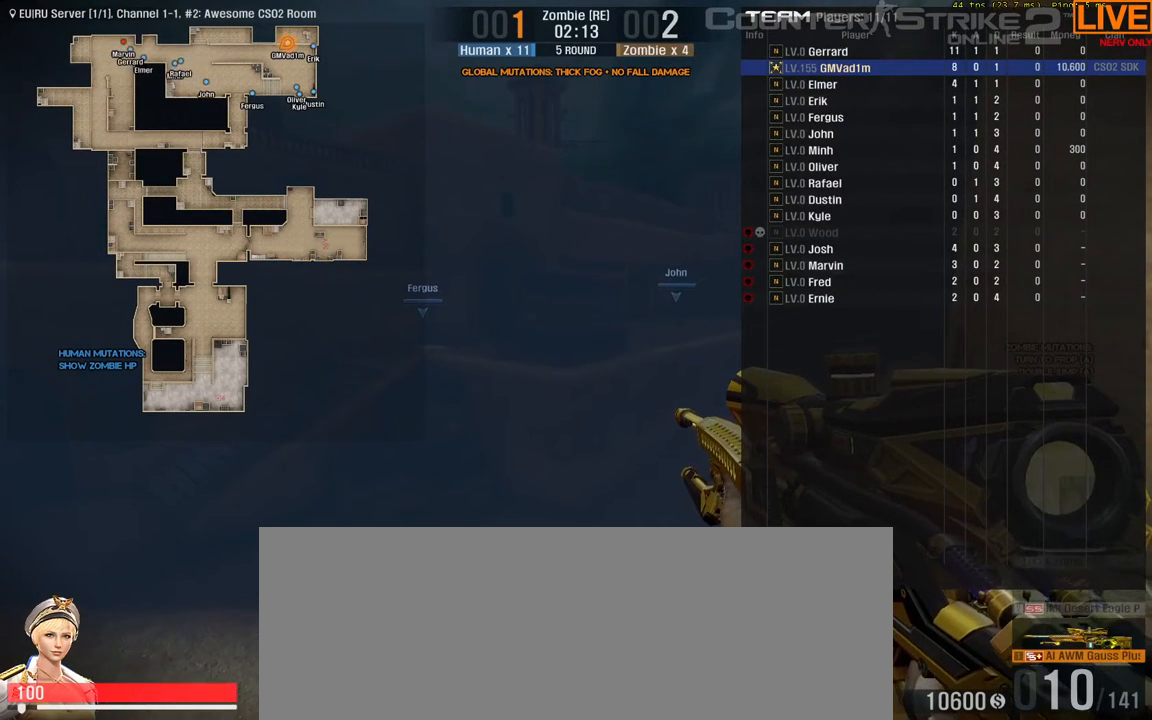
{"keys": ["tab"], "events": []}
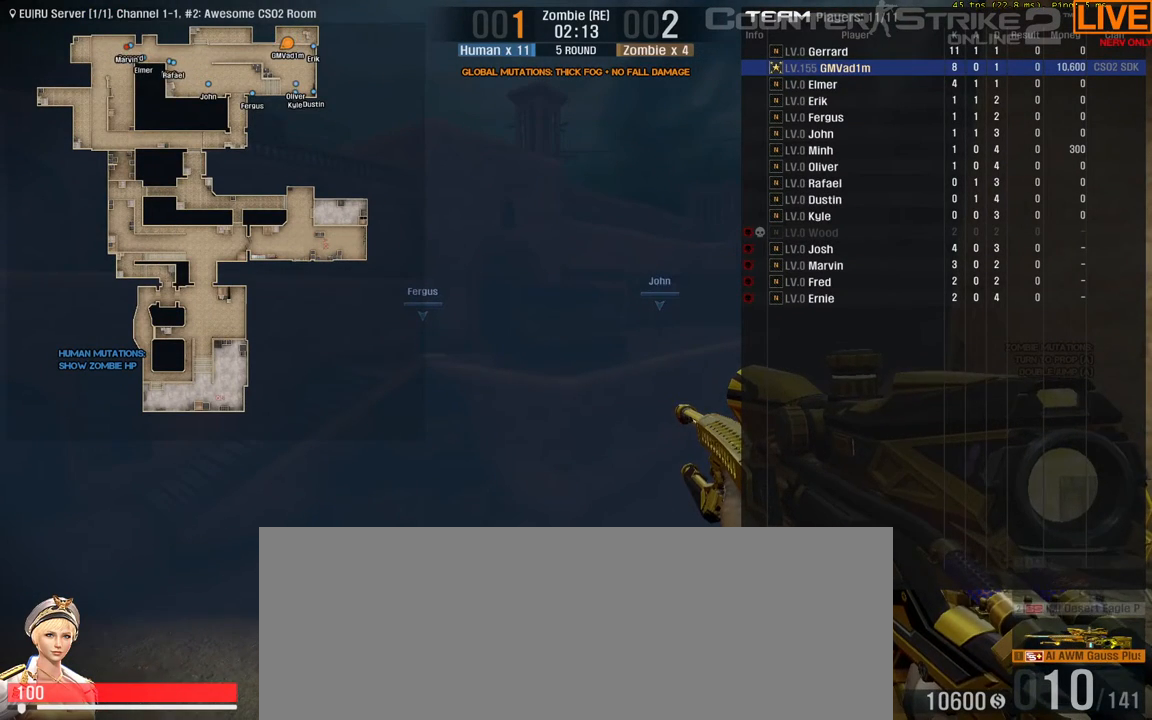
{"keys": ["tab"], "events": []}
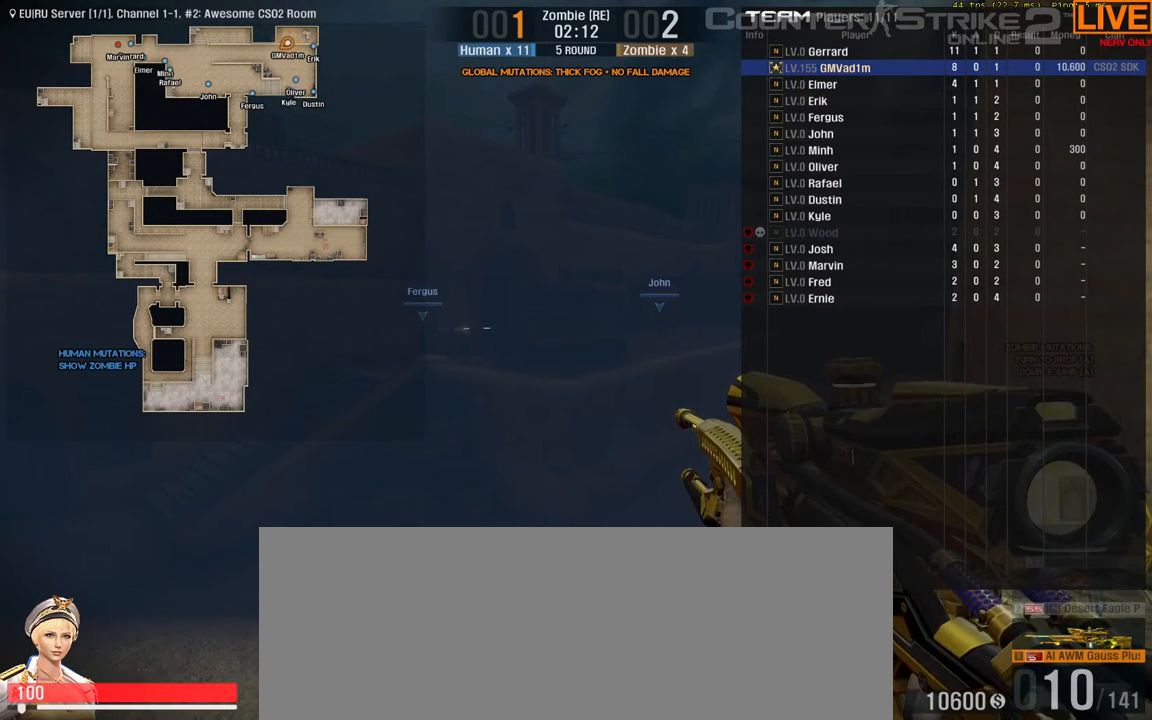
{"keys": ["tab"], "events": []}
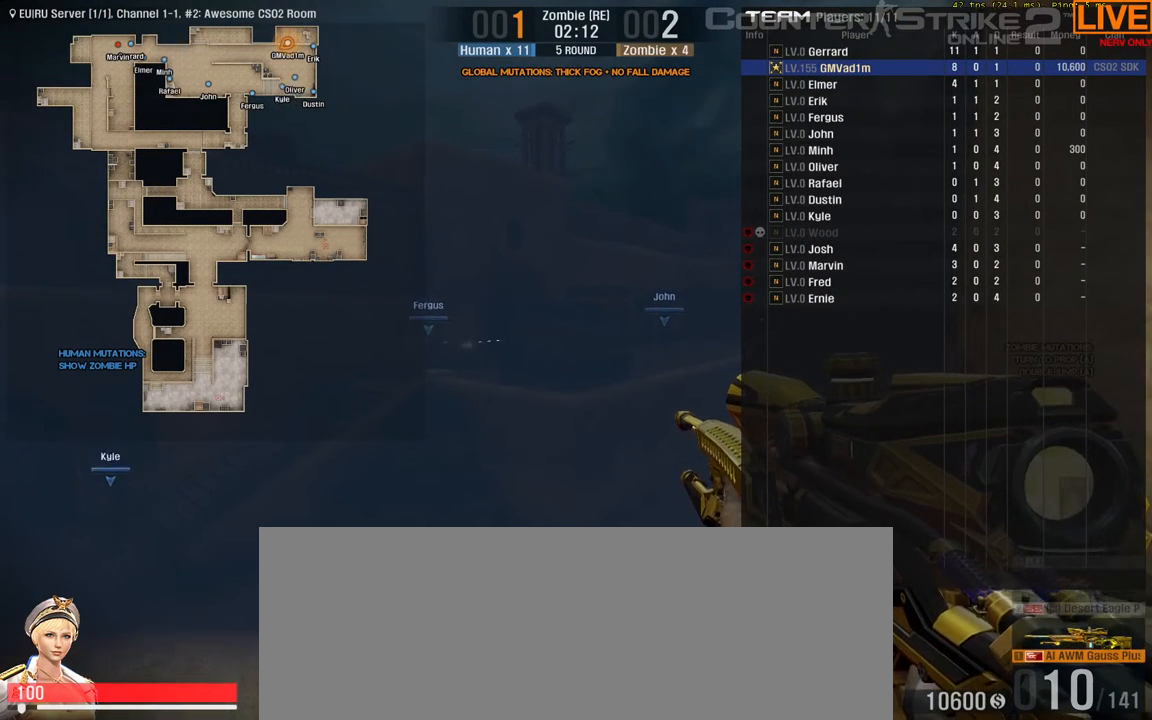
{"keys": ["tab"], "events": []}
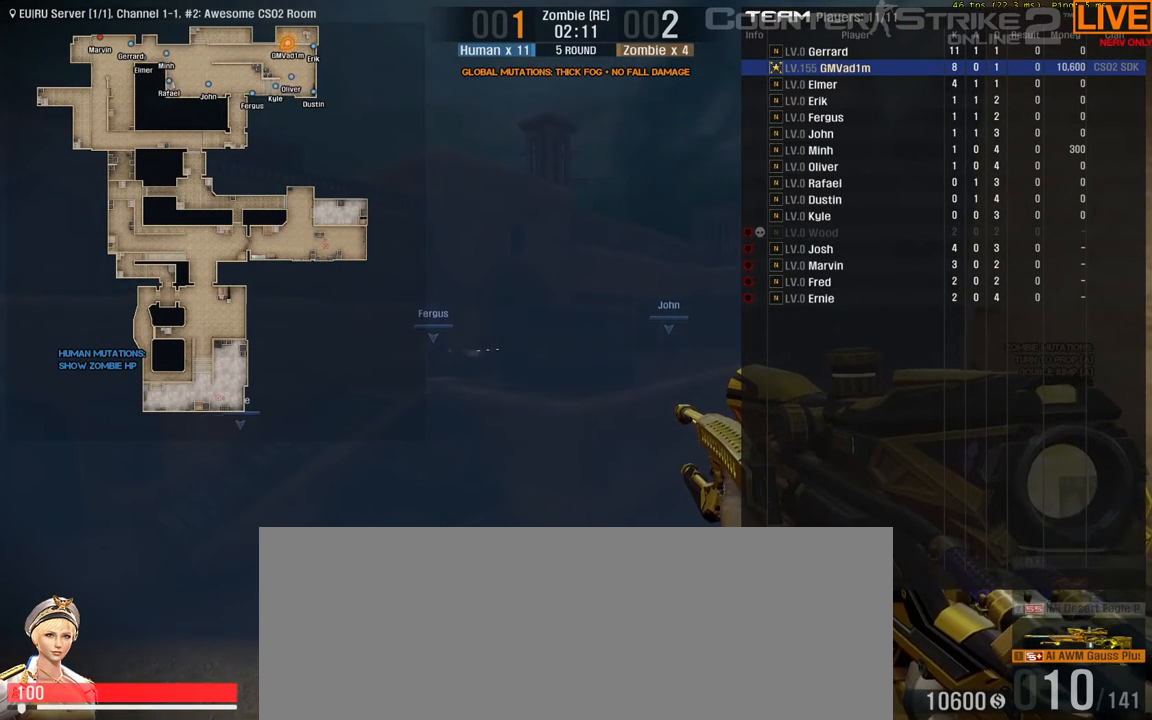
{"keys": ["tab"], "events": []}
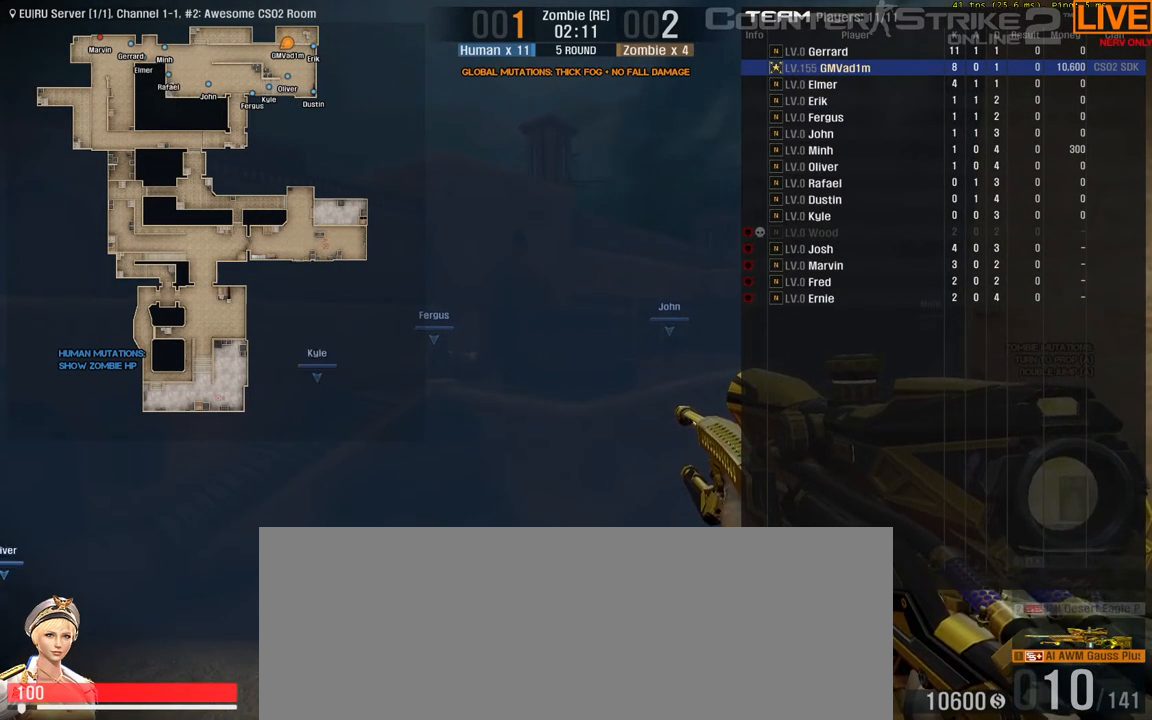
{"keys": ["tab"], "events": []}
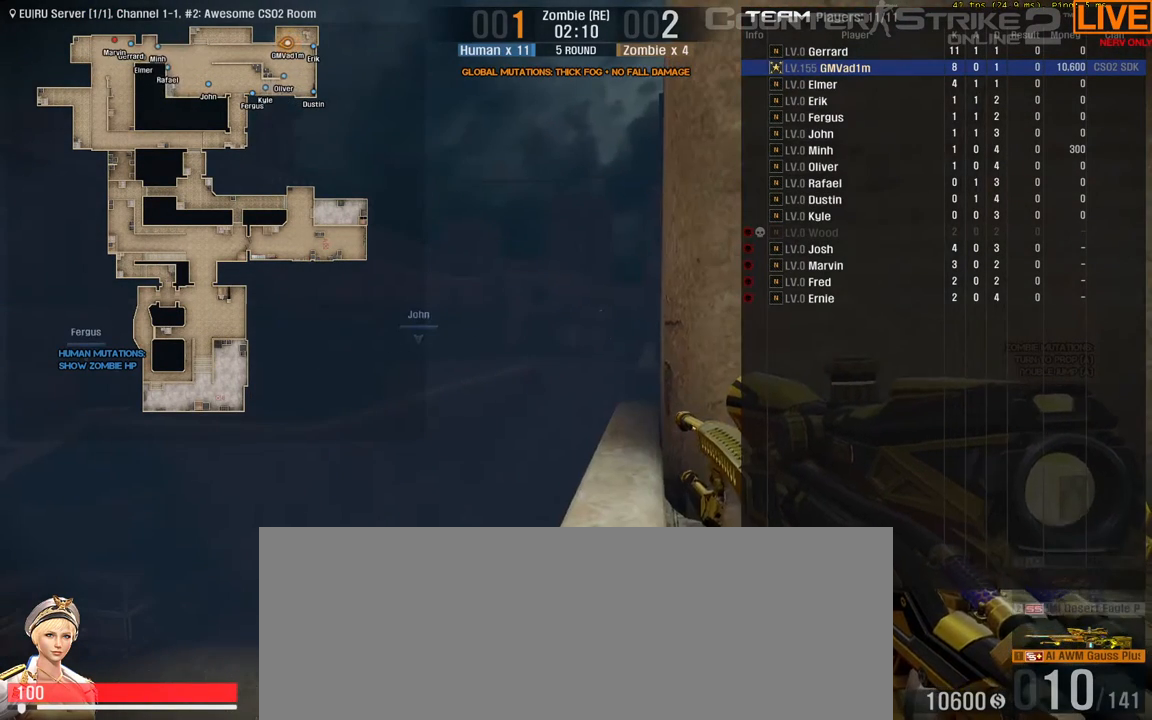
{"keys": ["tab"], "events": []}
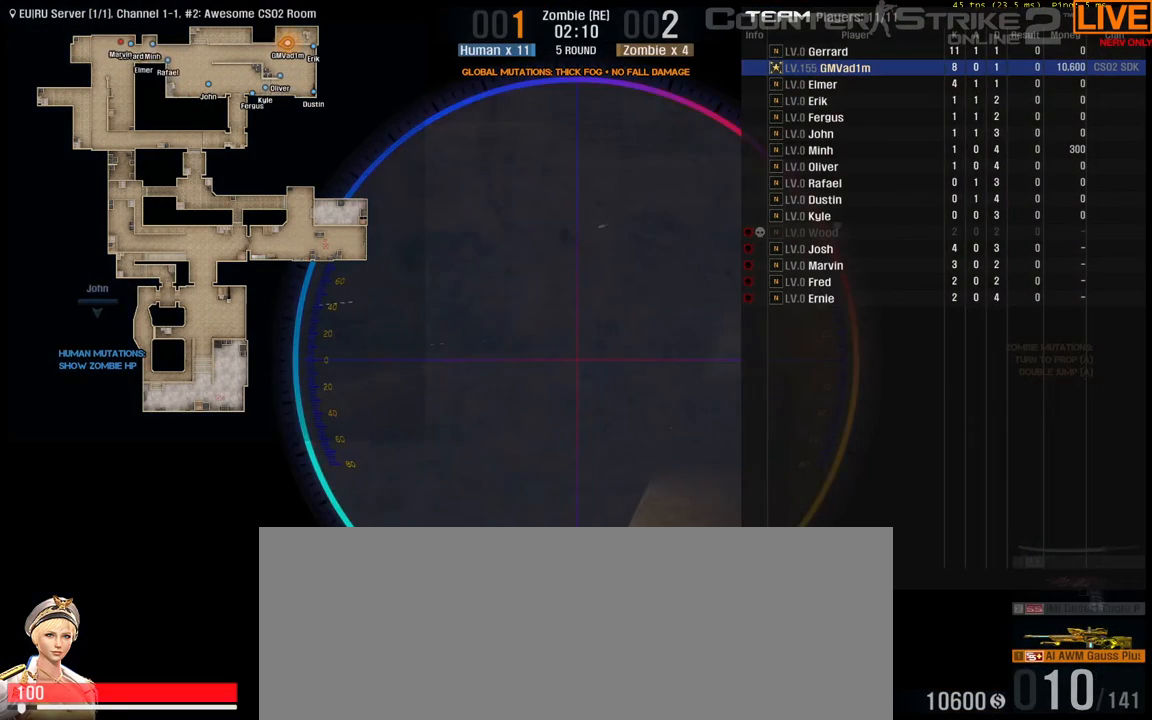
{"keys": ["tab"], "events": []}
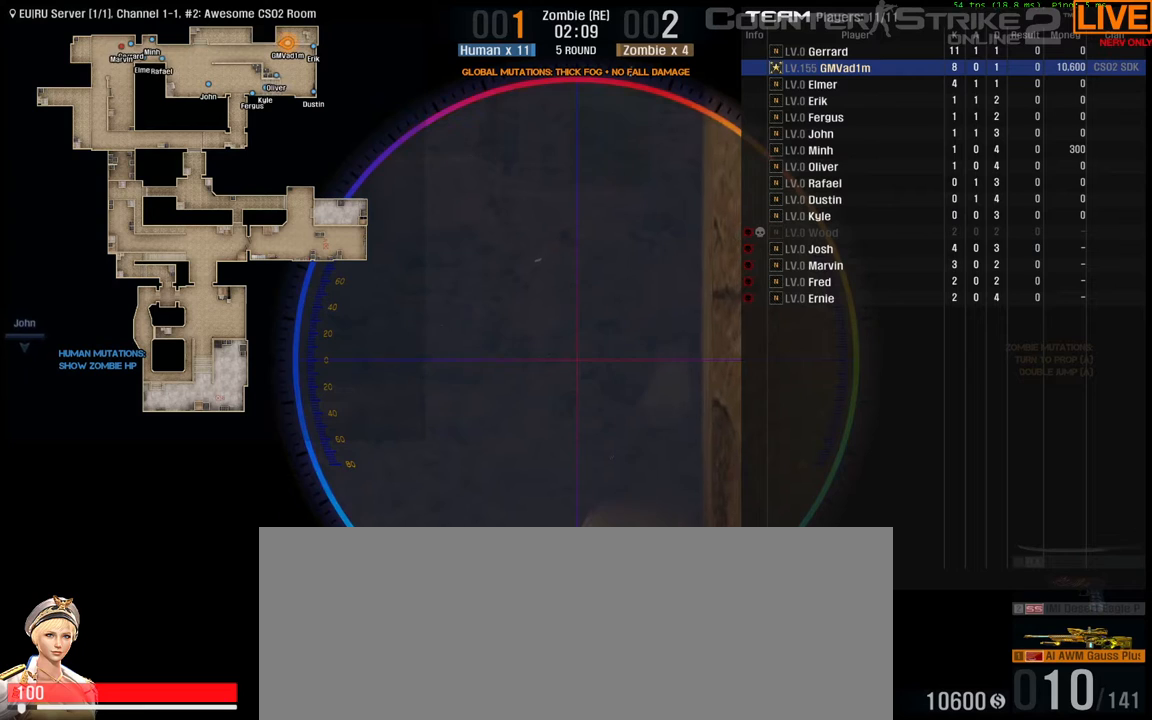
{"keys": ["tab"], "events": []}
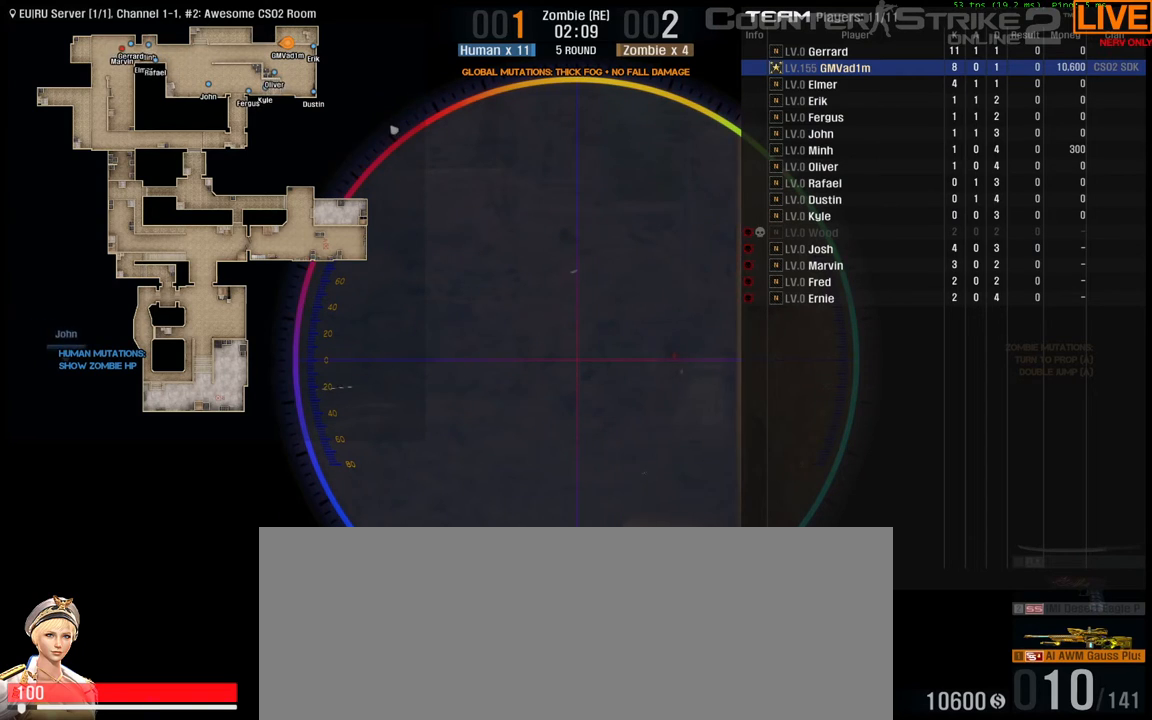
{"keys": ["tab"], "events": []}
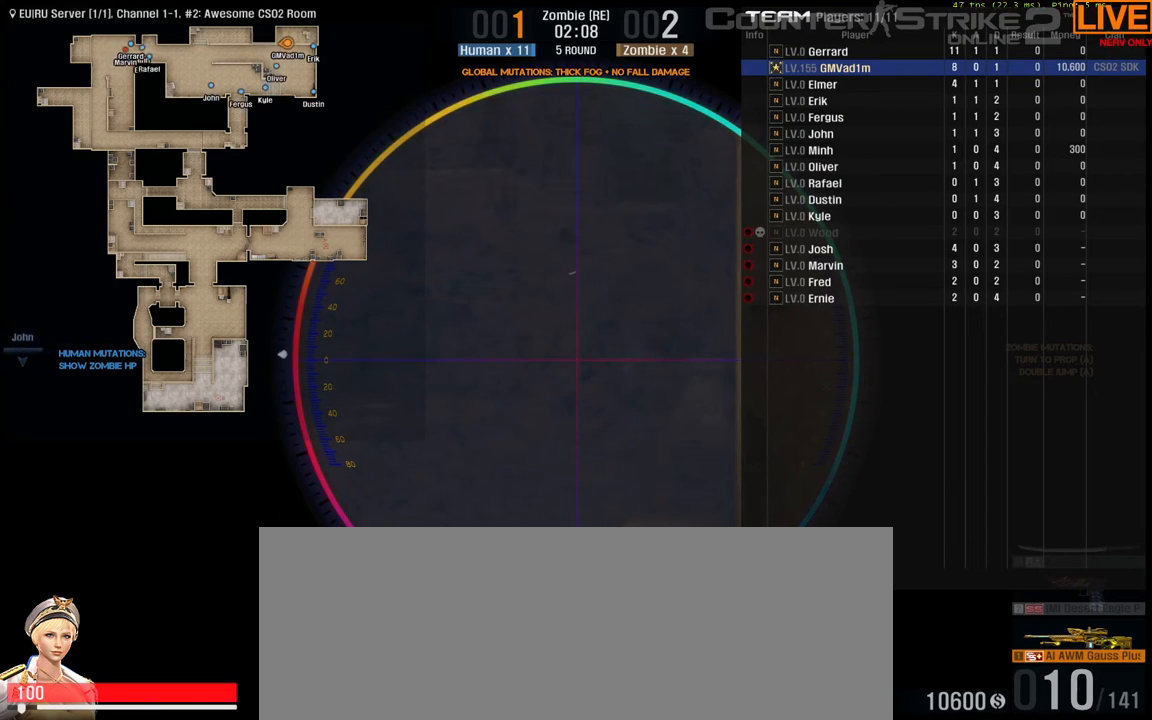
{"keys": ["tab"], "events": []}
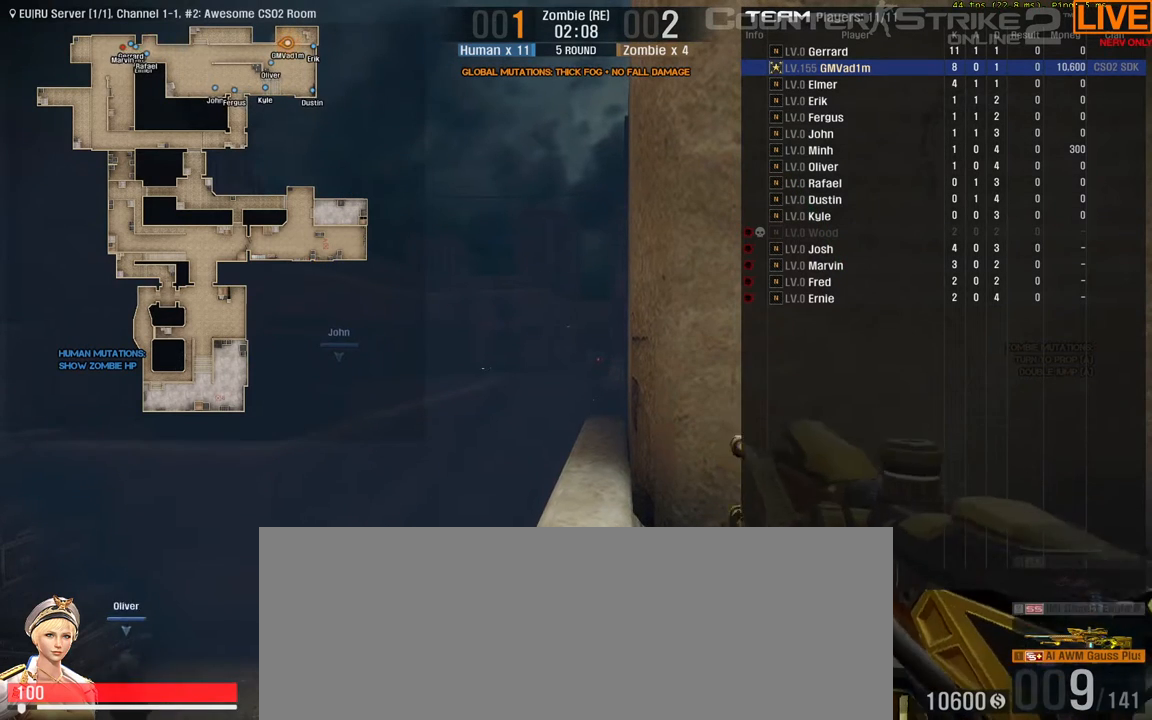
{"keys": ["tab"]}
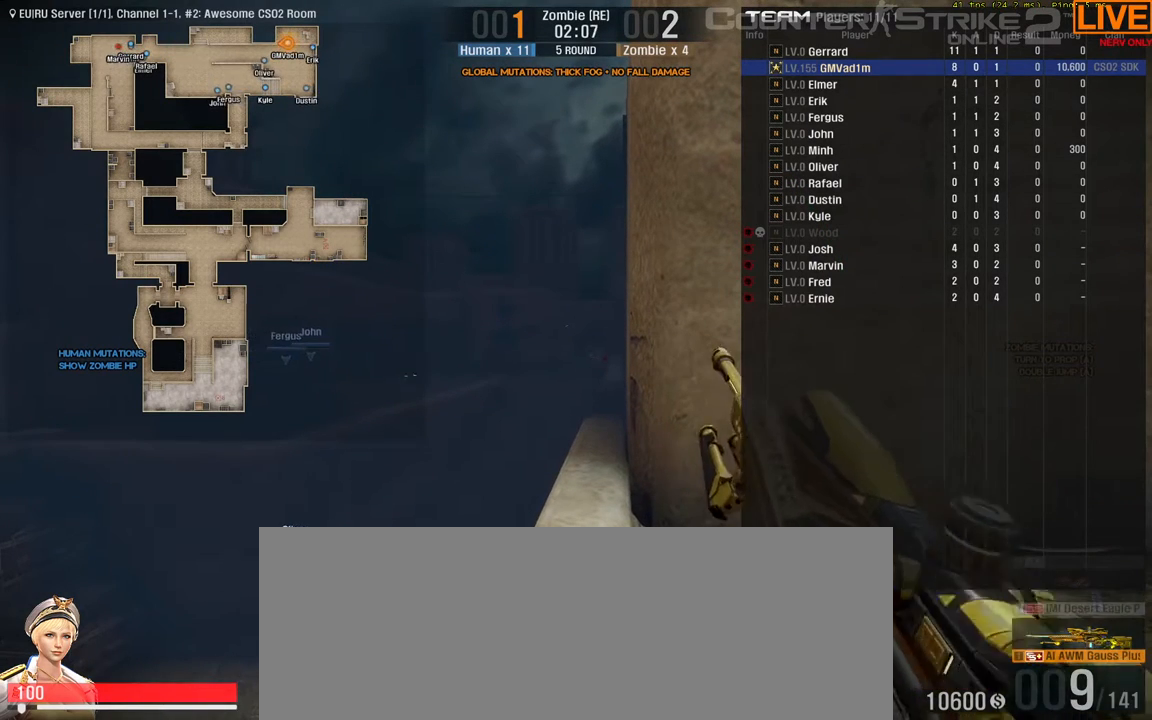
{"keys": ["tab"], "events": []}
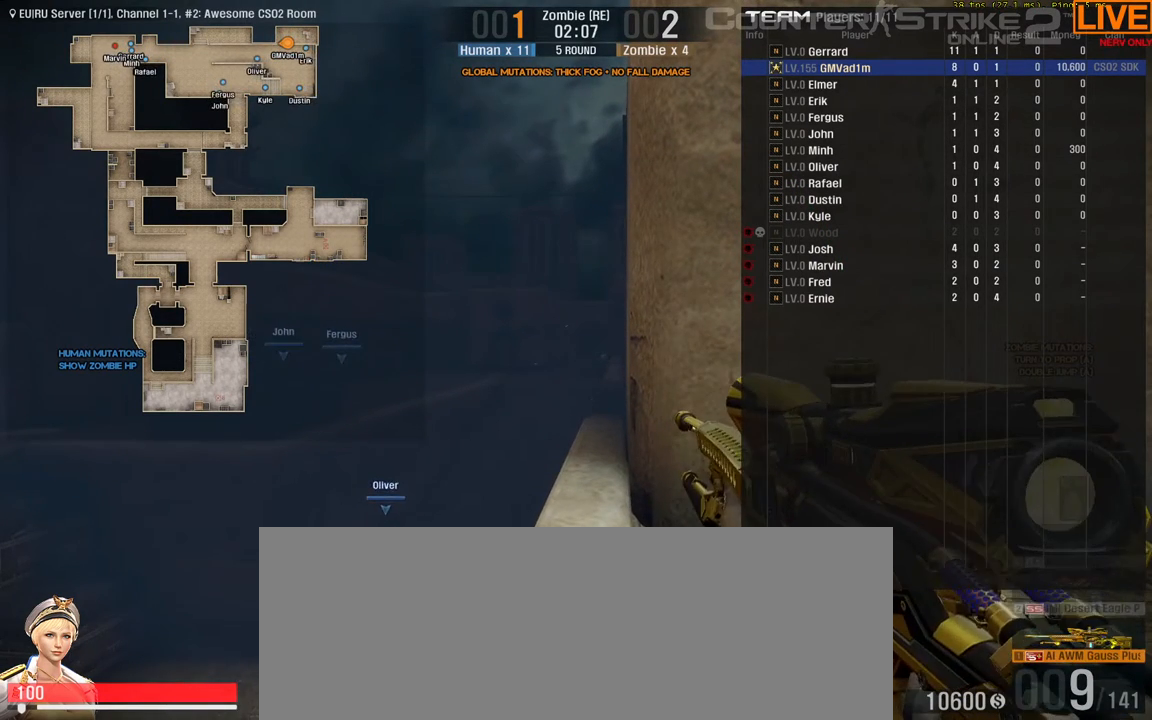
{"keys": ["tab"], "events": []}
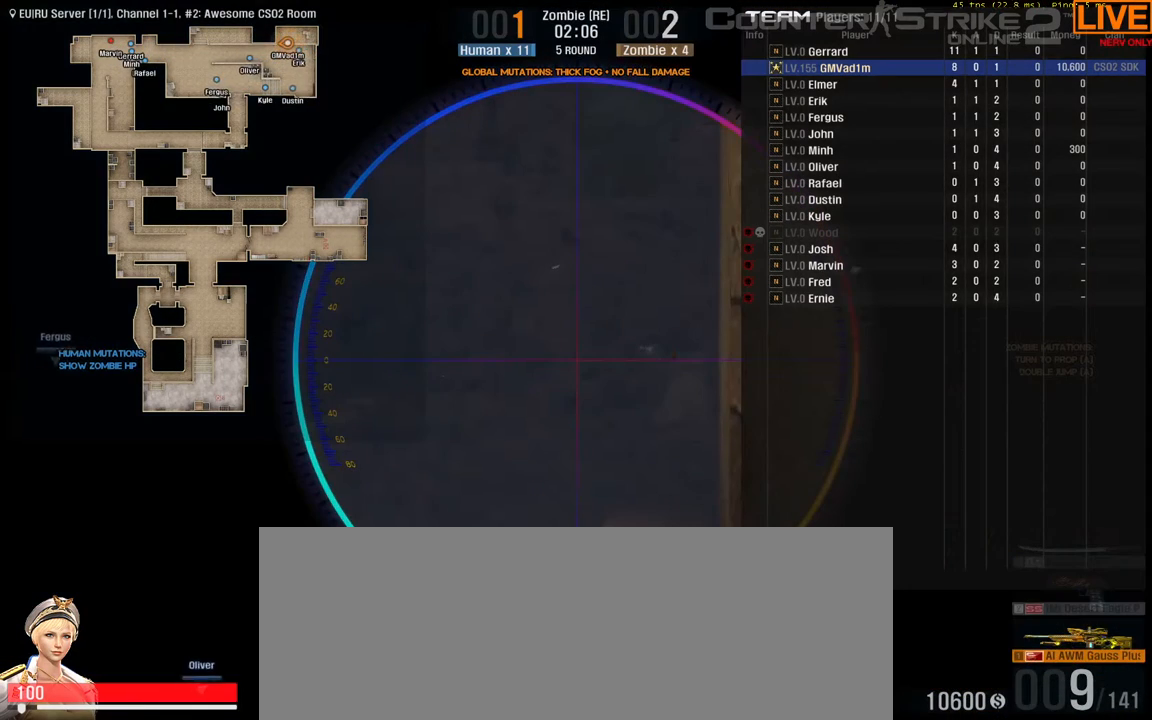
{"keys": ["tab"], "events": []}
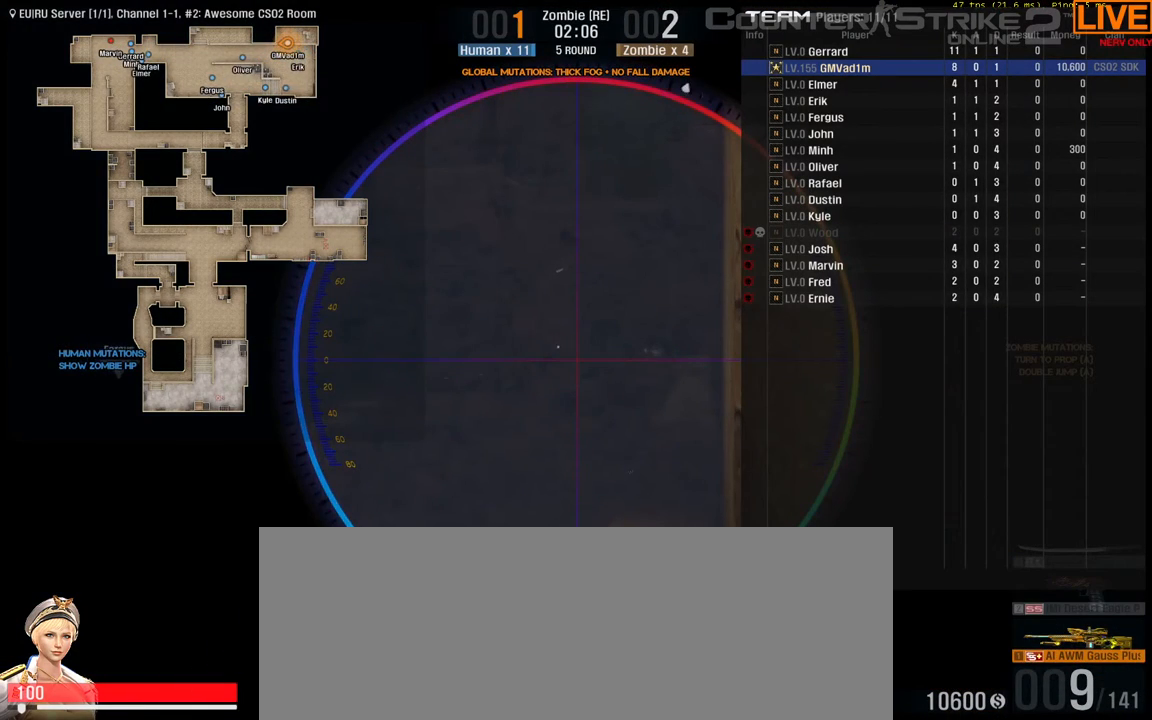
{"keys": ["tab"], "events": []}
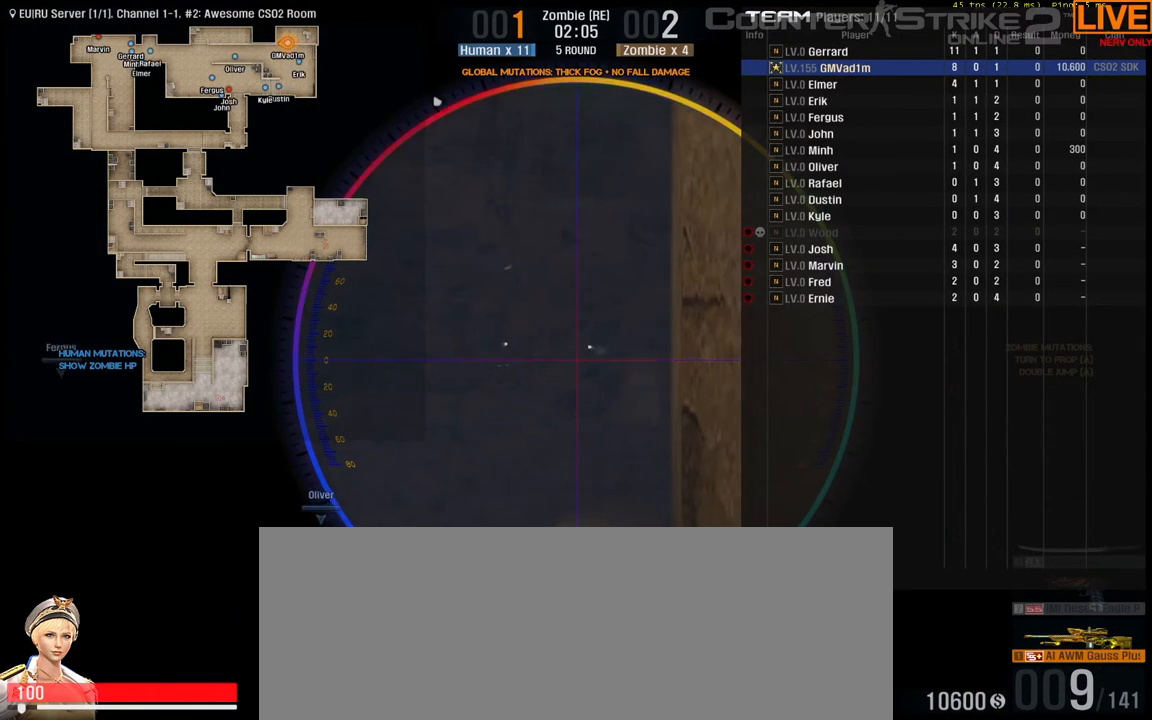
{"keys": ["tab"], "events": []}
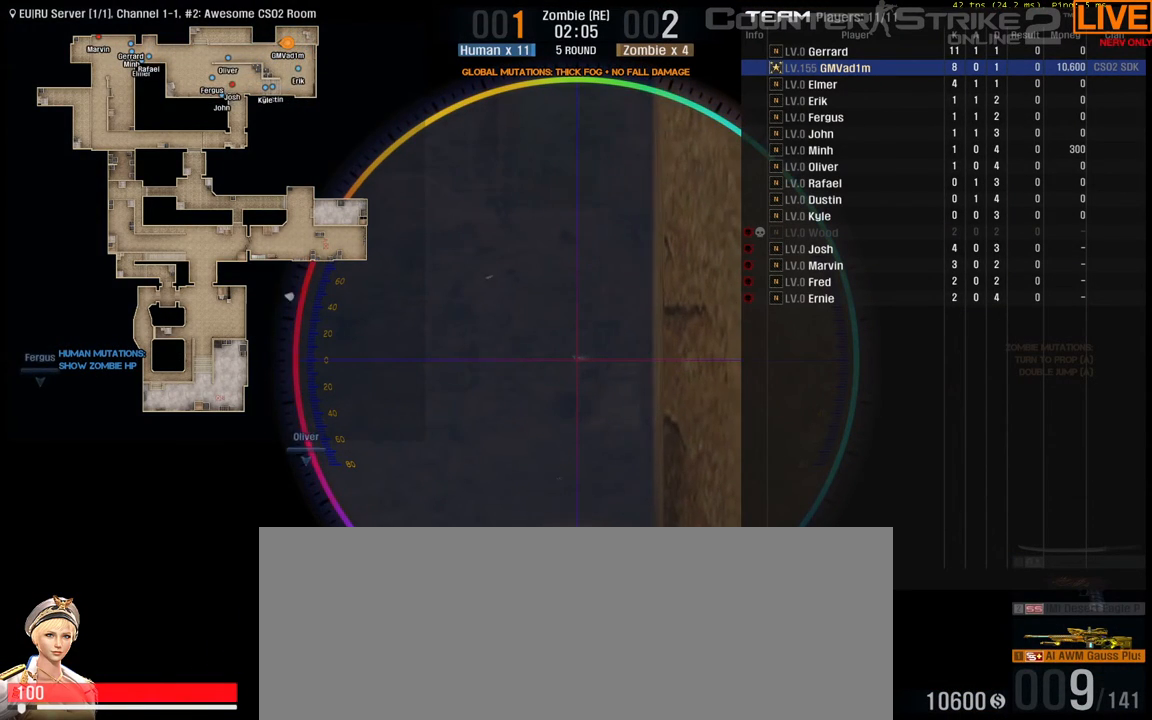
{"keys": ["tab"], "events": []}
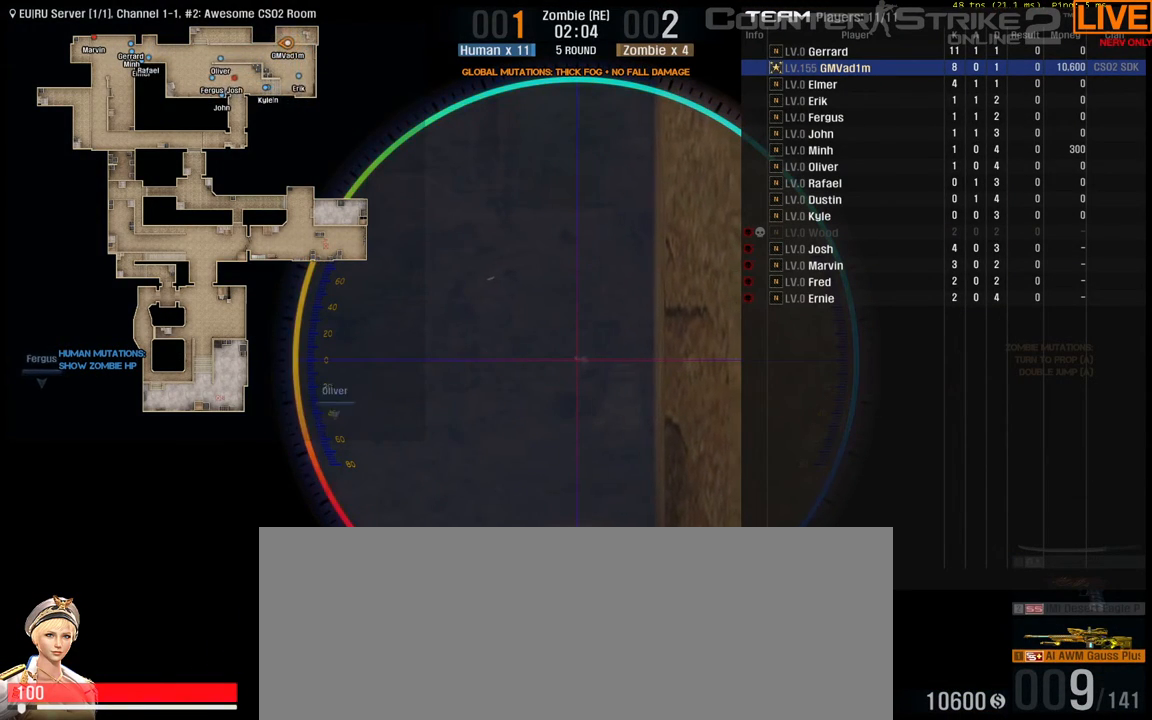
{"keys": ["tab"], "events": []}
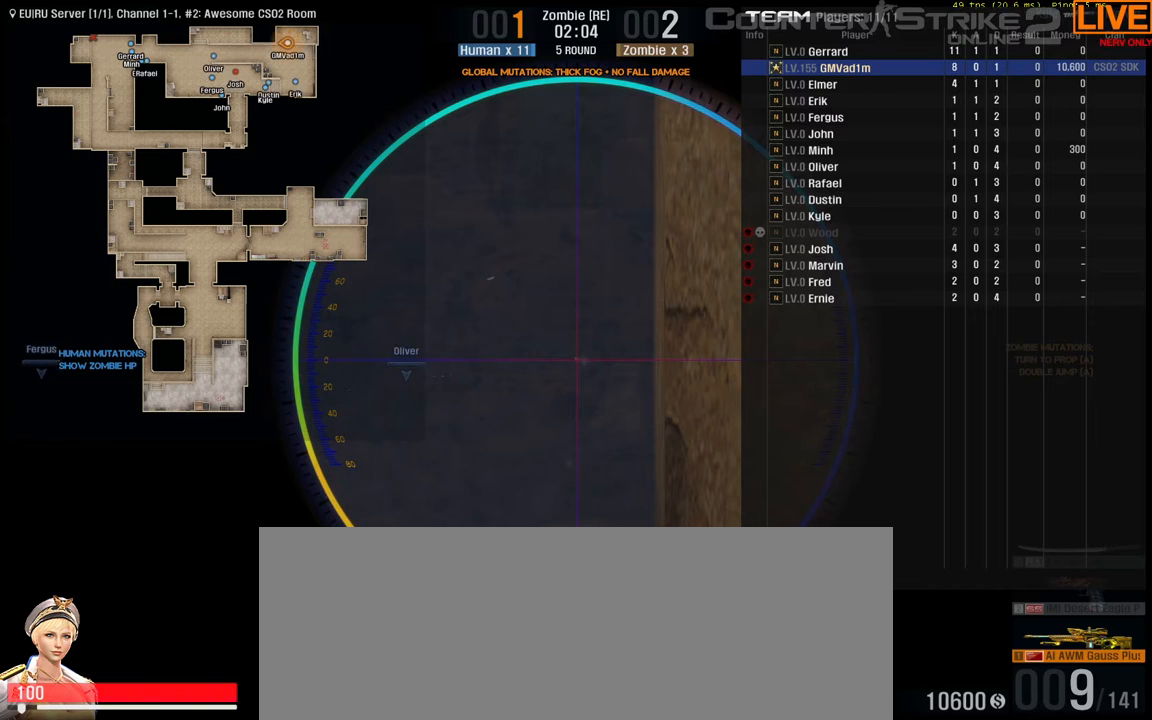
{"keys": ["tab"], "events": []}
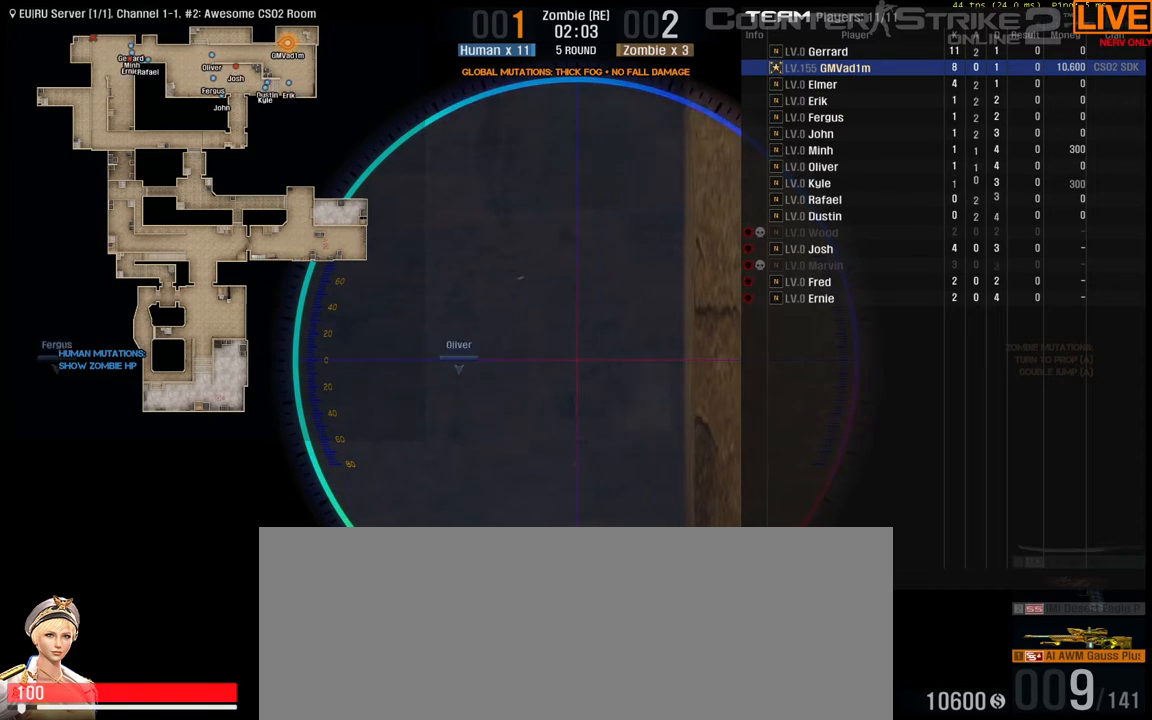
{"keys": [], "events": [[267, "tab", "up"]]}